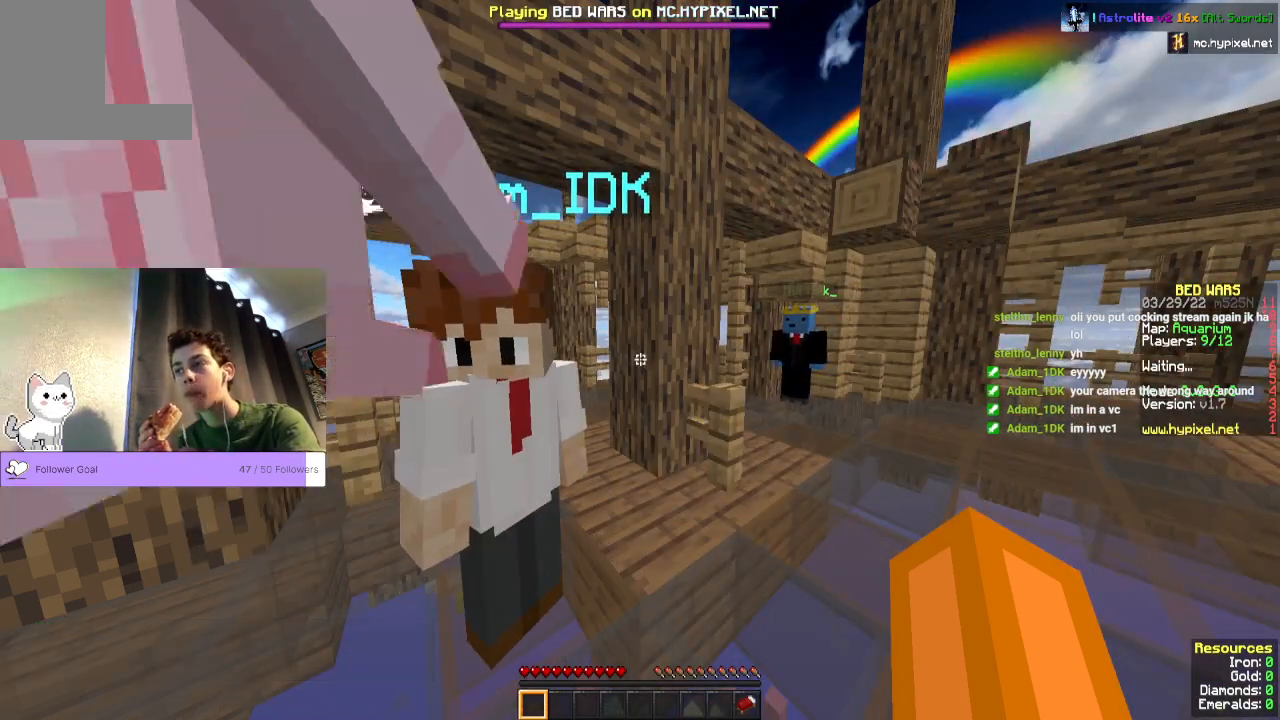
Gameplay with keyboard and mouse; each line is a JSON object with the keys and mouse buttons held at the frame after it. "events" lists presses ("down") and releases ("up") of "a", "d", "s", "space", "w", "mouse_left" and "mouse_right" between this image and that frame as [ms after this image, input, new state], when the widget could be followed in between. "mouse_left", "mouse_right" = the "left", "right" buttons of the "mouse" list. No other keys are recorded. Fast repeated clicks can show as one long hold. Mouse movement is not recorded.
{"keys": ["s"], "mouse": [], "events": [[400, "s", "down"]]}
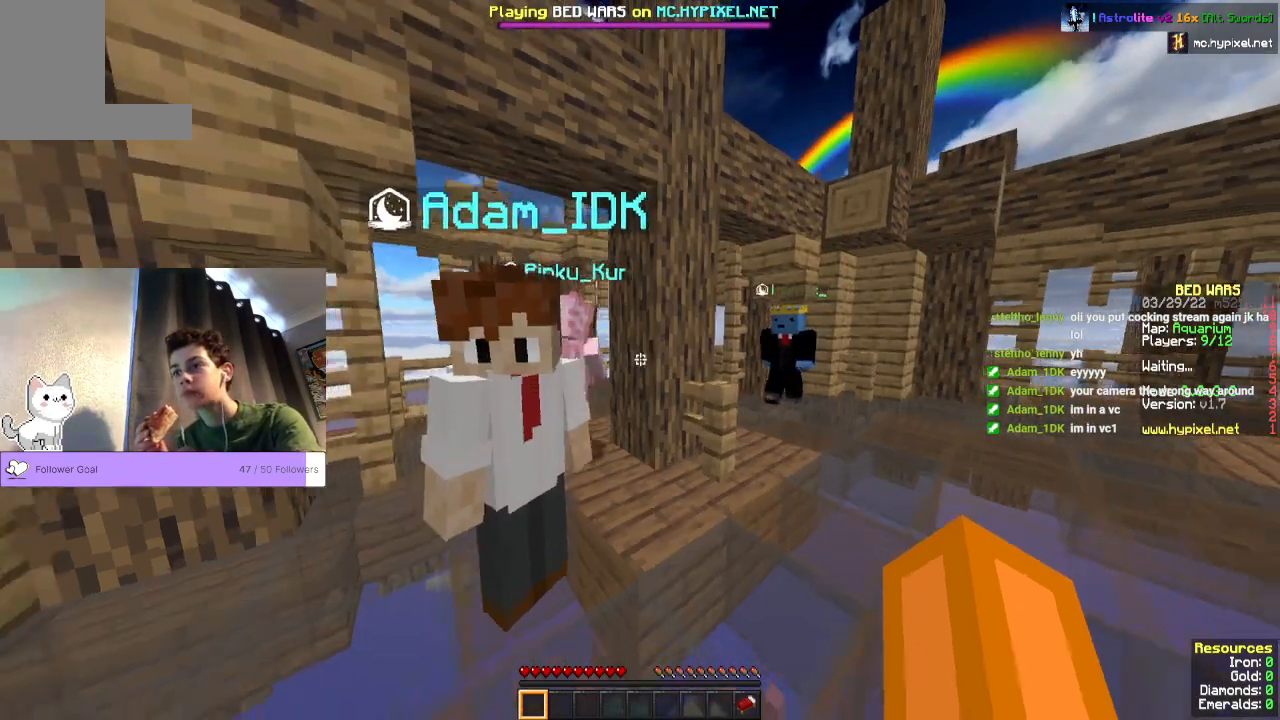
{"keys": ["a"], "mouse": []}
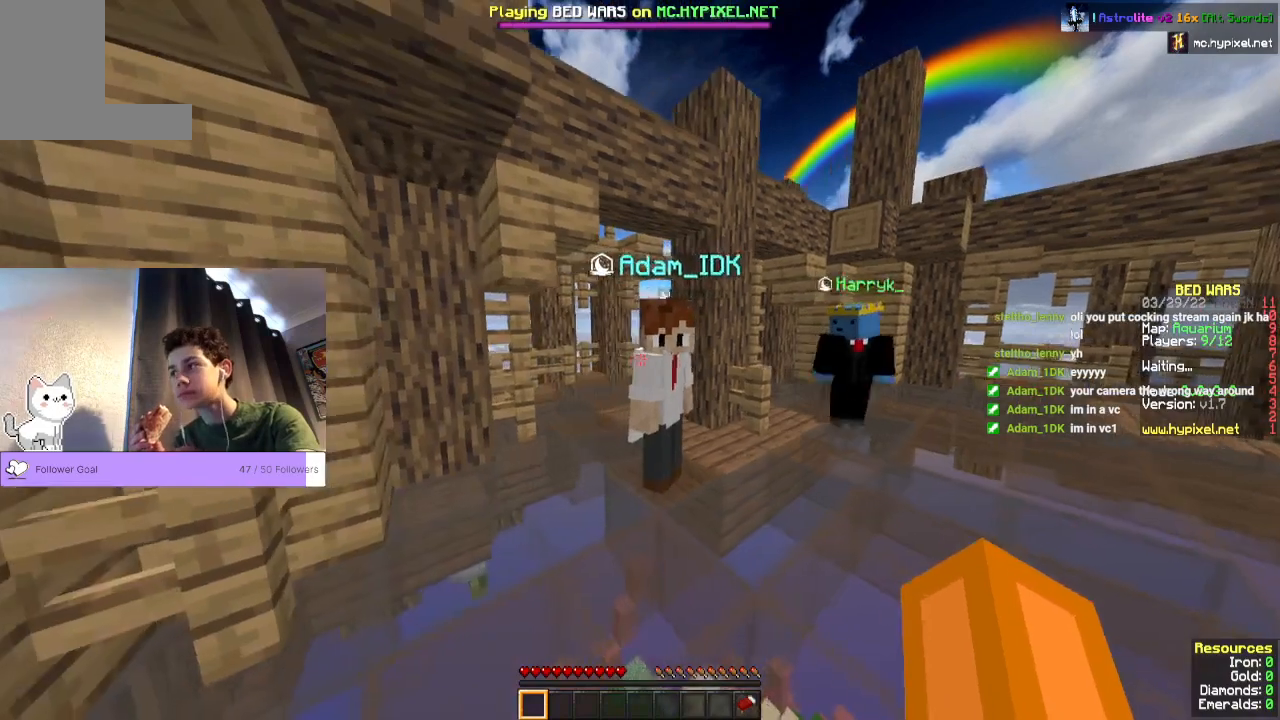
{"keys": ["w"], "mouse": [], "events": [[33, "a", "up"], [100, "w", "down"]]}
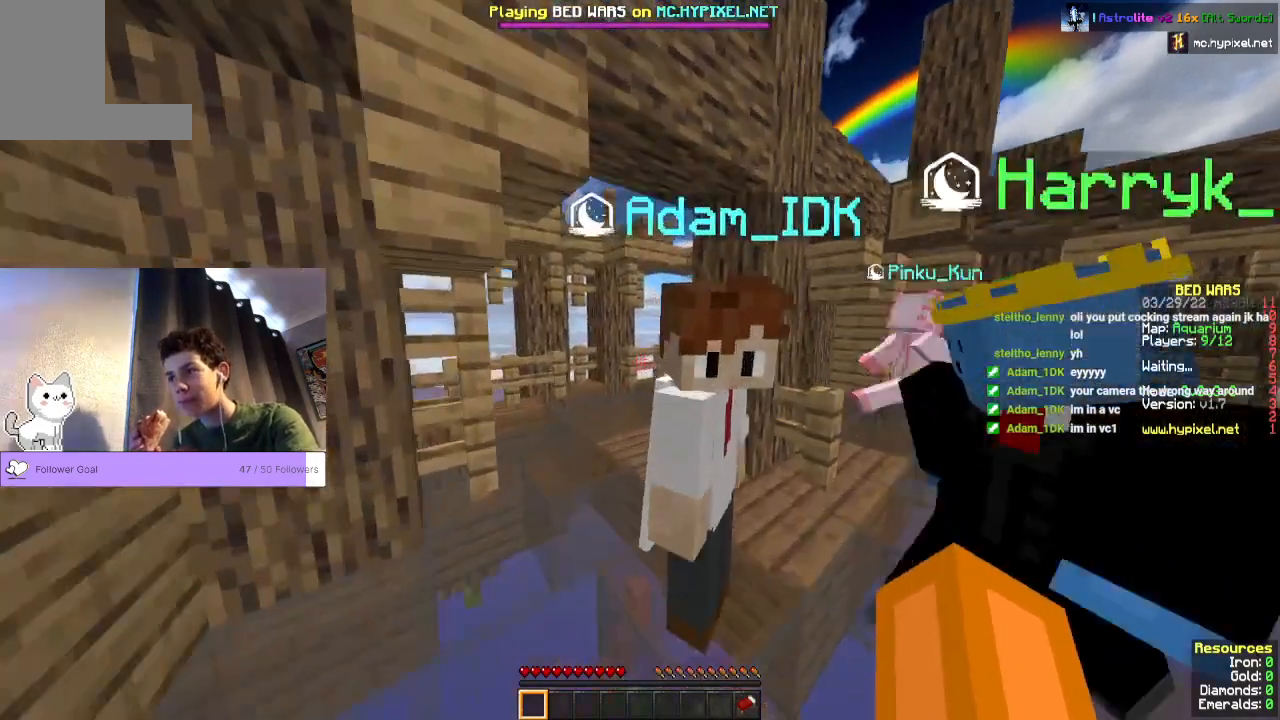
{"keys": [], "mouse": [], "events": [[67, "w", "up"], [233, "d", "down"], [367, "d", "up"]]}
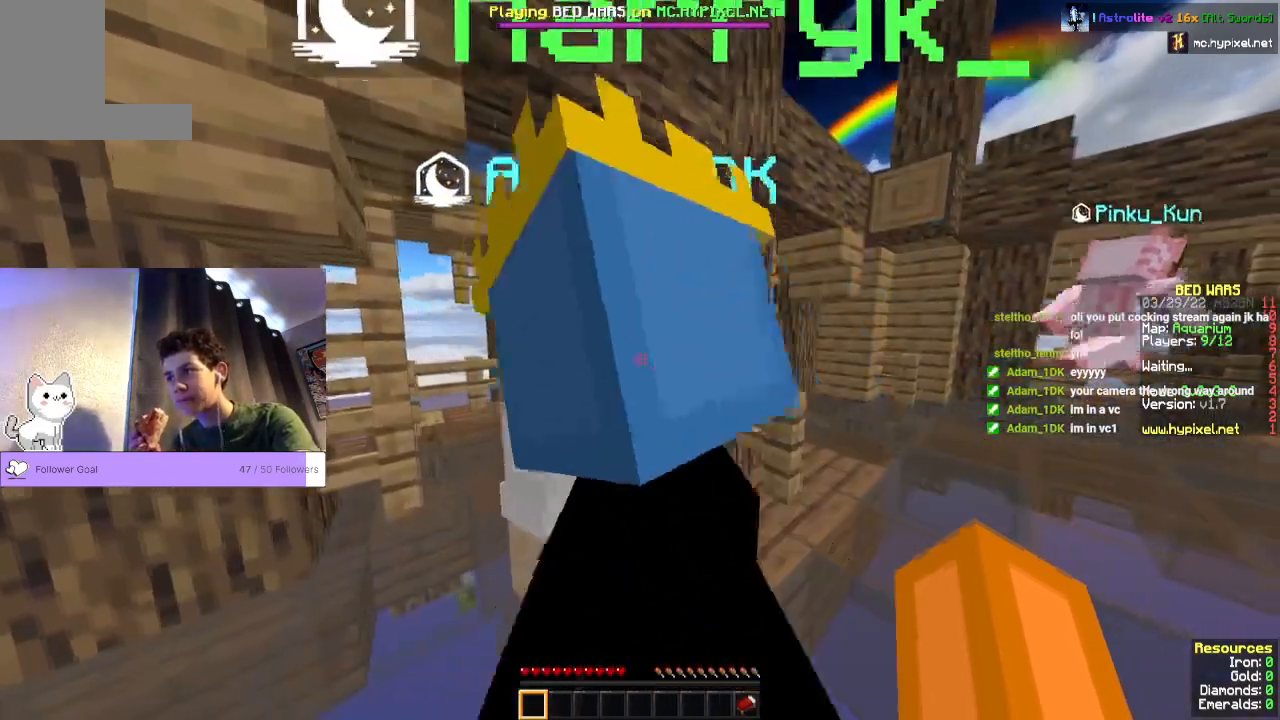
{"keys": [], "mouse": [], "events": [[233, "w", "down"], [333, "w", "up"]]}
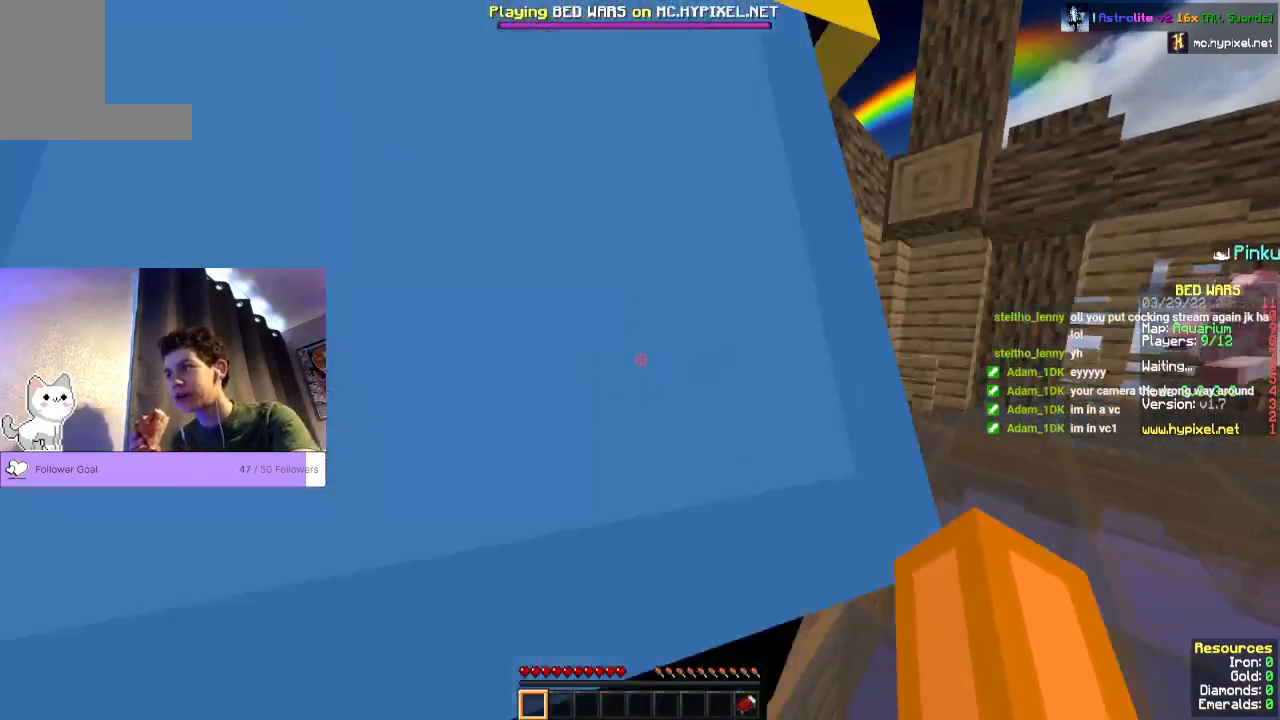
{"keys": [], "mouse": [], "events": [[267, "a", "down"], [400, "a", "up"]]}
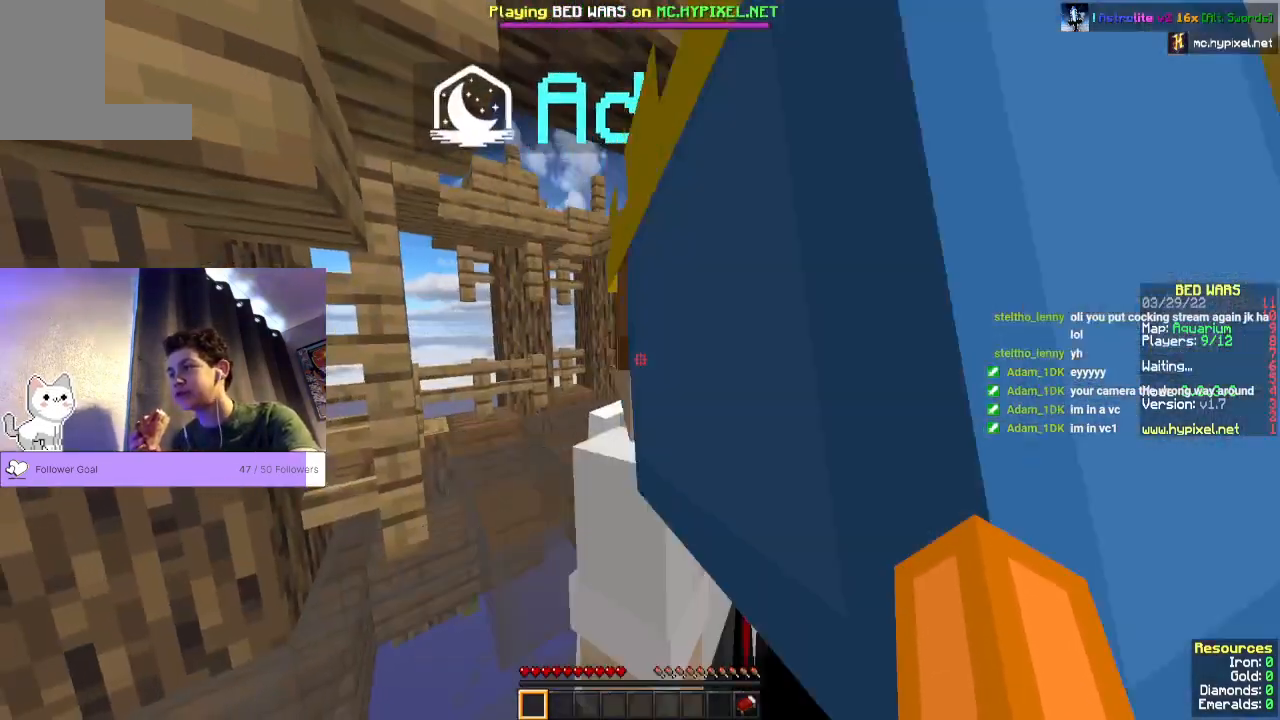
{"keys": ["d"], "mouse": [], "events": [[267, "d", "down"]]}
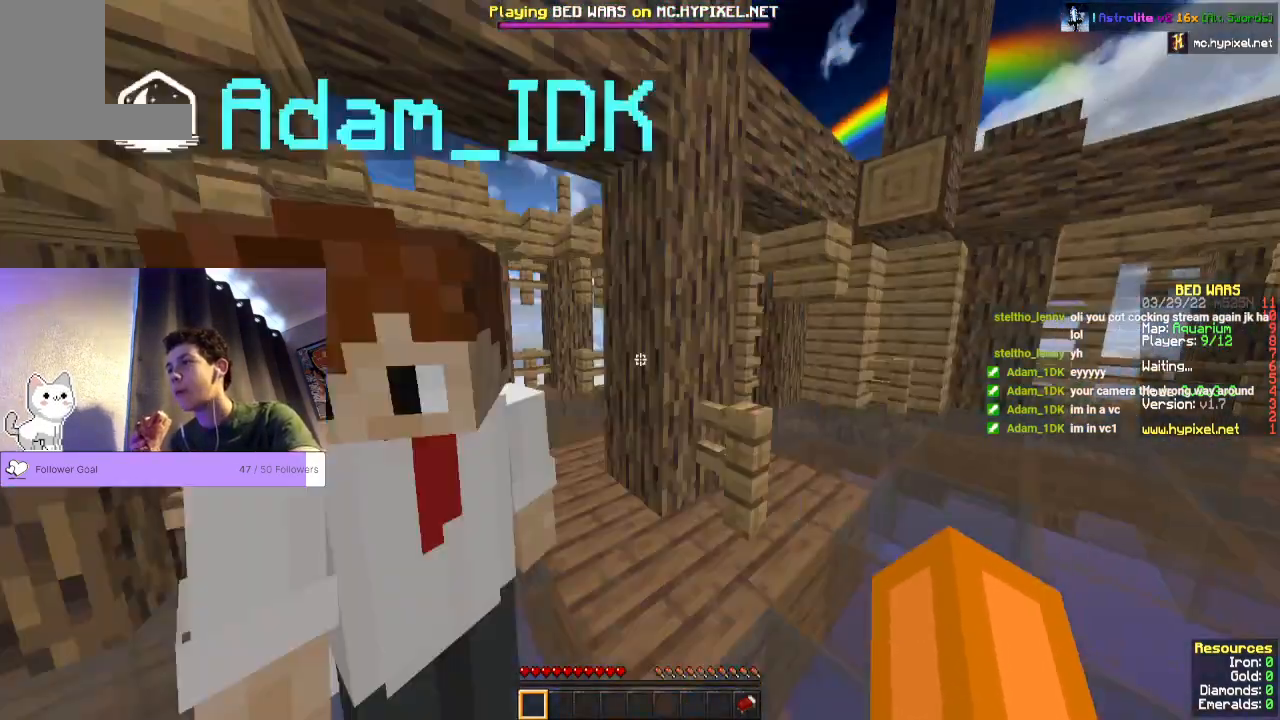
{"keys": ["a"], "mouse": []}
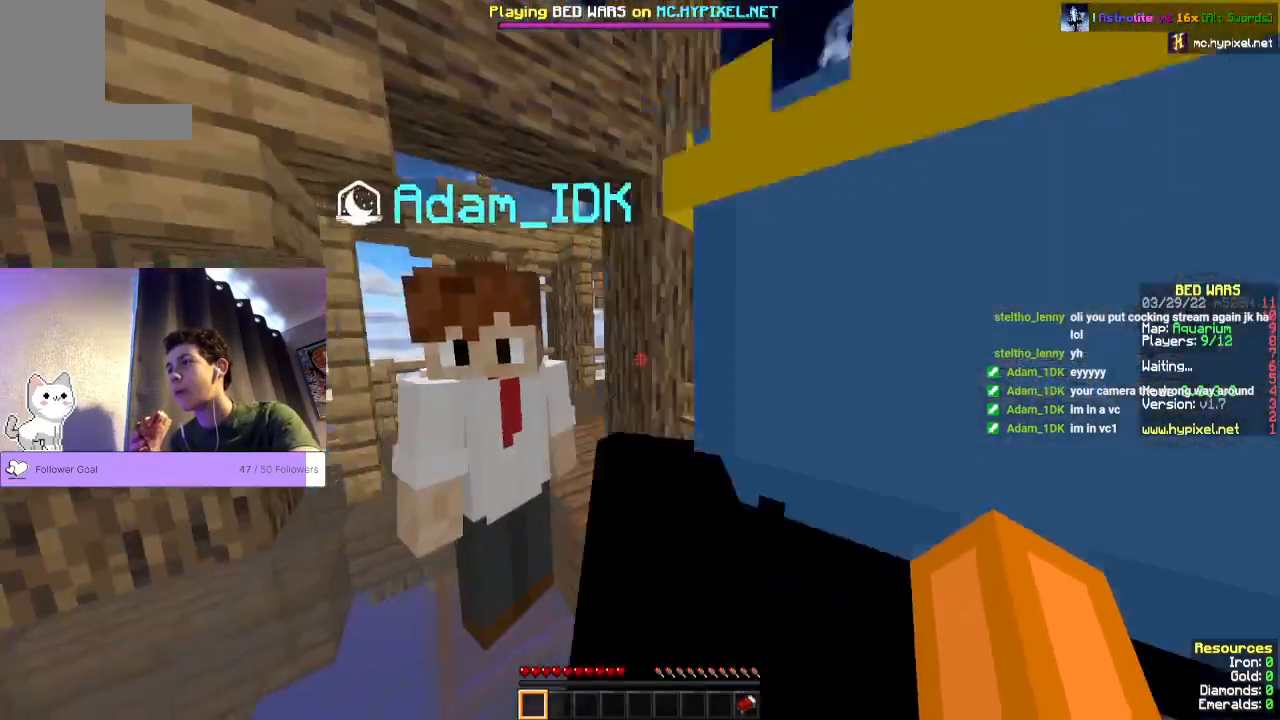
{"keys": [], "mouse": [], "events": [[133, "a", "up"]]}
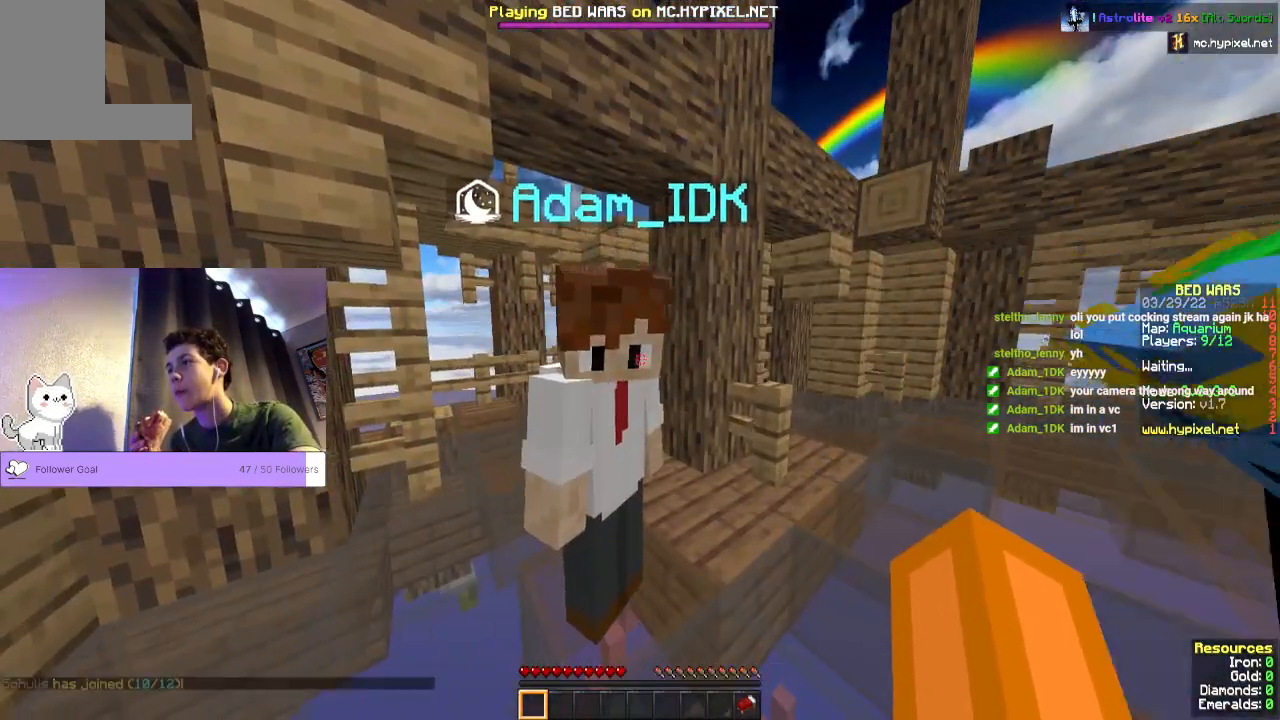
{"keys": [], "mouse": [], "events": []}
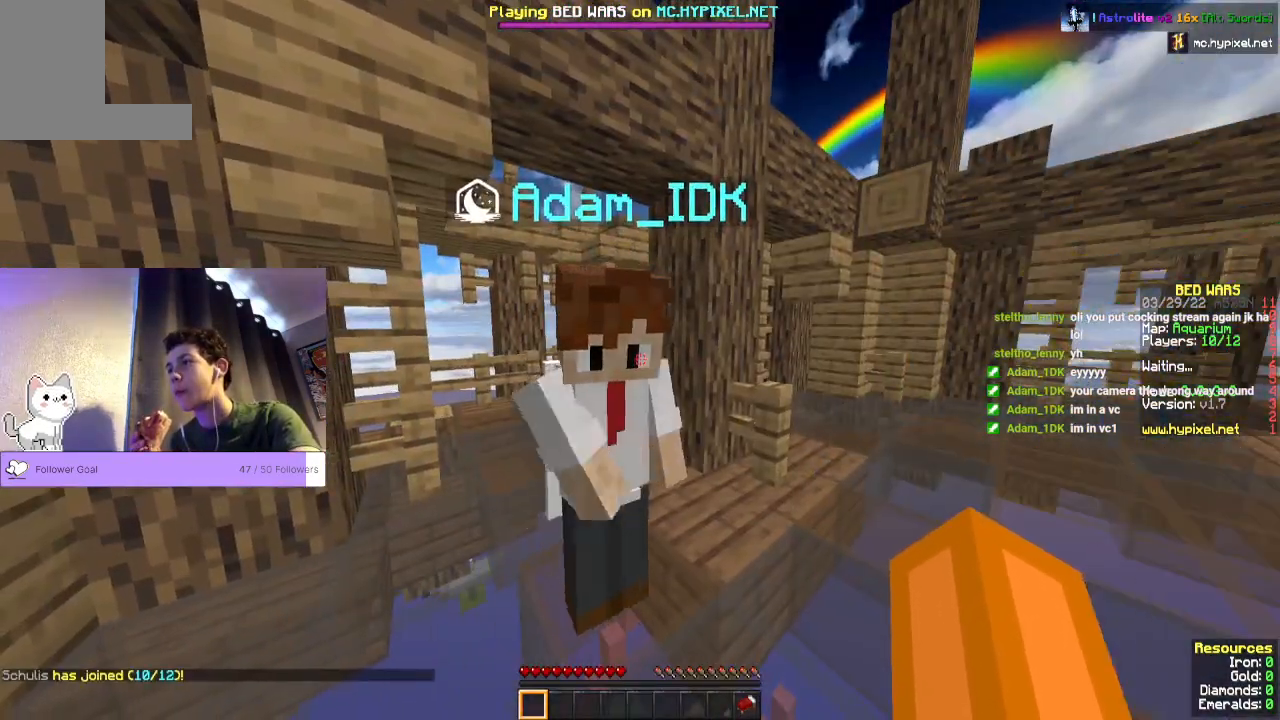
{"keys": [], "mouse": [], "events": []}
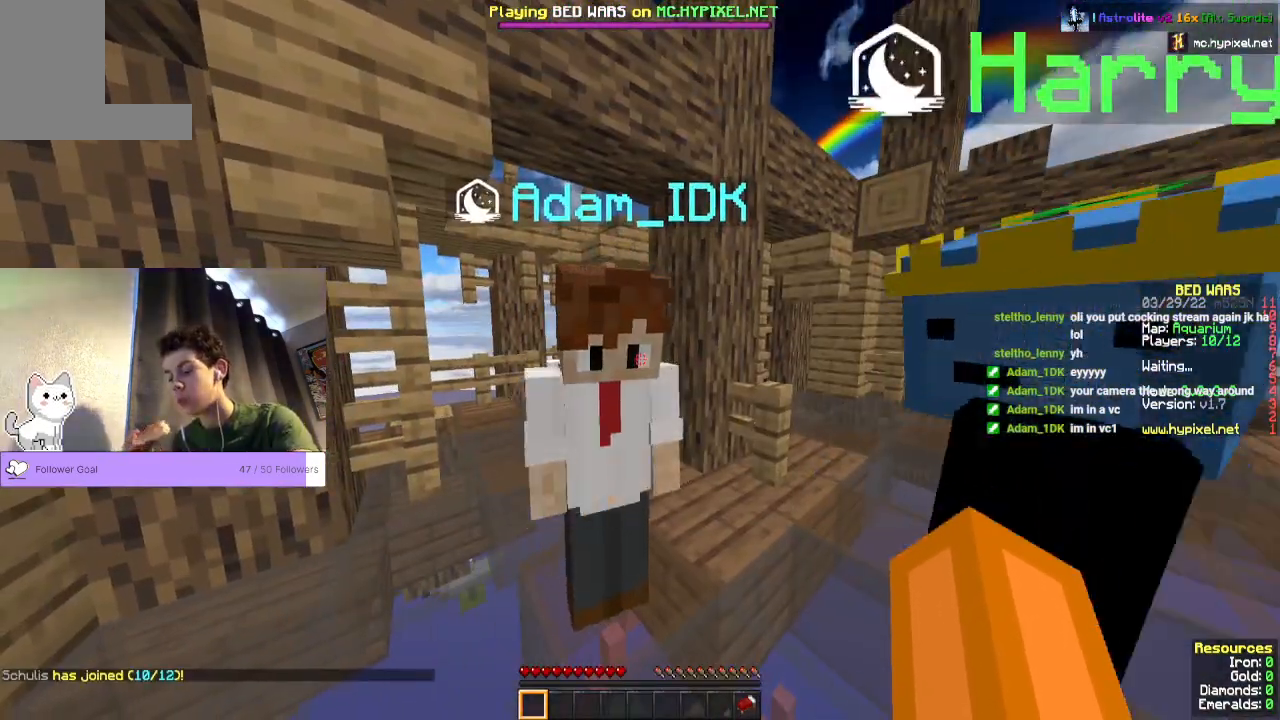
{"keys": [], "mouse": [], "events": []}
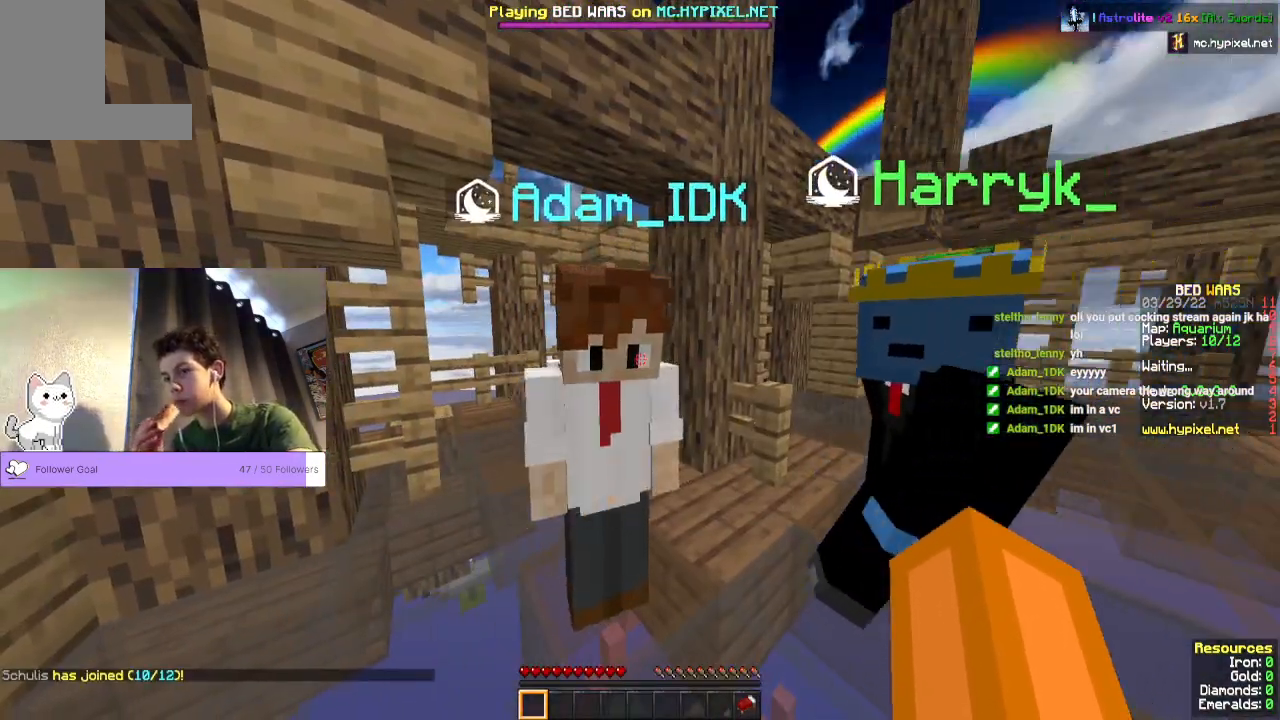
{"keys": [], "mouse": [], "events": []}
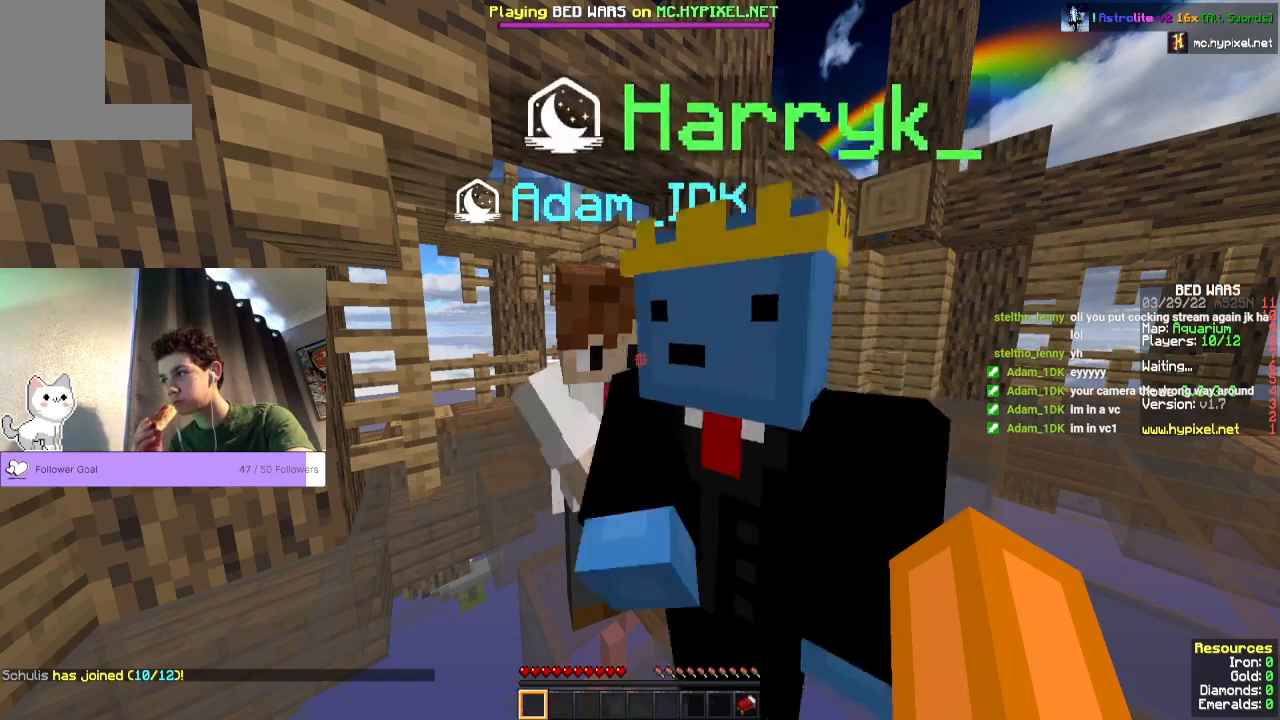
{"keys": [], "mouse": [], "events": []}
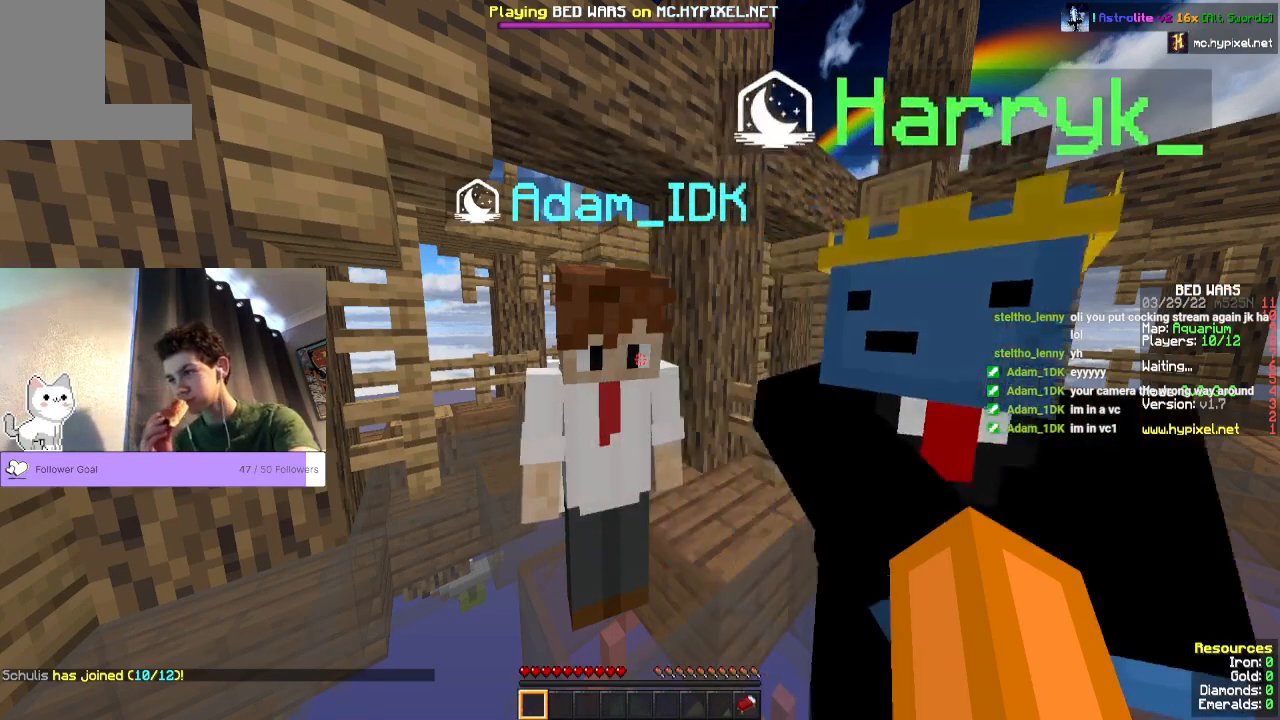
{"keys": [], "mouse": [], "events": []}
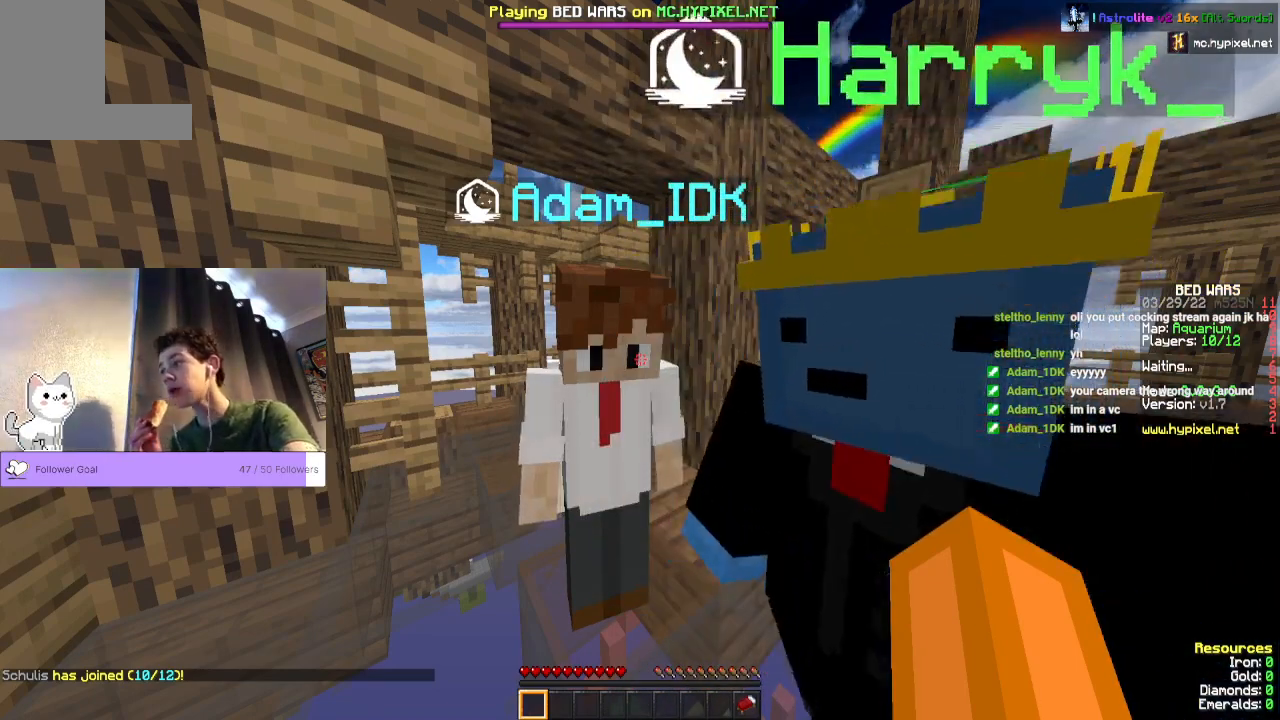
{"keys": [], "mouse": [], "events": []}
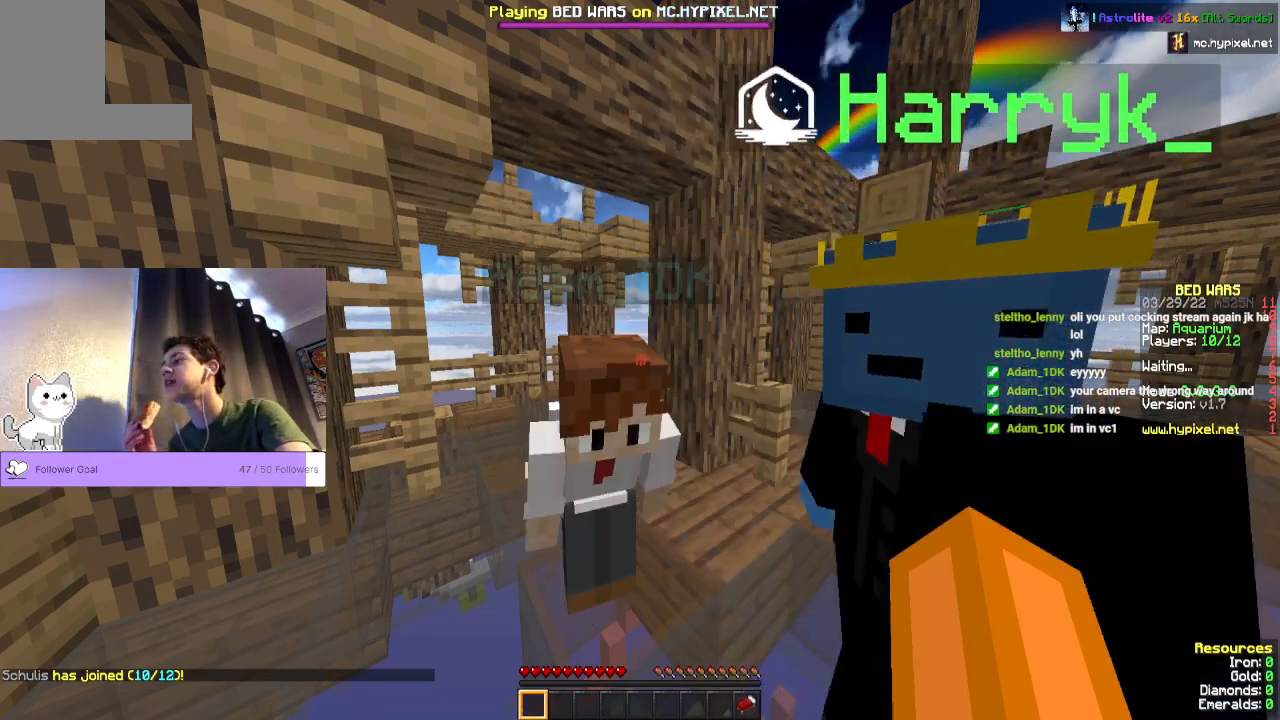
{"keys": [], "mouse": [], "events": []}